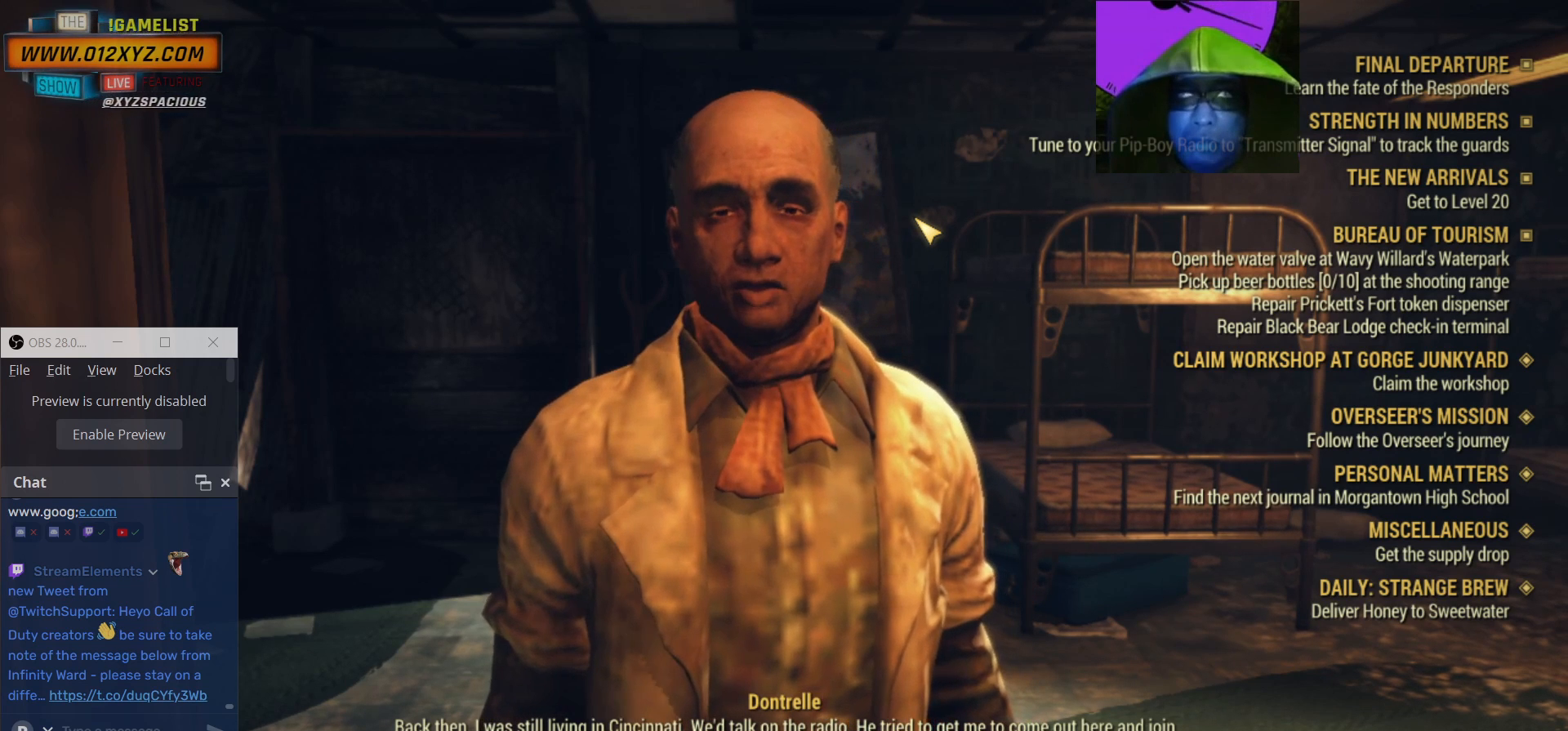
Gameplay with keyboard and mouse; each line is a JSON object with the keys and mouse buttons held at the frame after it. "events" lists presses ("down") and releases ("up") of "1", "2", "3", "4", "5", "a", "alt", "b", "c", "ctrl", "d", "e", "f", "g", "q", "r", "s", "shift", "space", "t", "tab", "v", "w", "x", "z", "mouse_left", "mouse_wheel", "mouse_right", "mouse_mb4" and "mouse_mb5" between this image and that frame as [ms after this image, input, new state], when the widget could be followed in between. "mouse_left", "mouse_wheel", "mouse_right", "mouse_mb4", "mouse_mb5" = the "left", "wheel", "right", "mb4", "mb5" buttons of the "mouse" list. No other keys are recorded. "wheel" means that the mouse wheel is clicked or scrolled. Not read: mouse_move.
{"keys": [], "mouse": [], "events": [[267, "space", "down"], [333, "space", "up"]]}
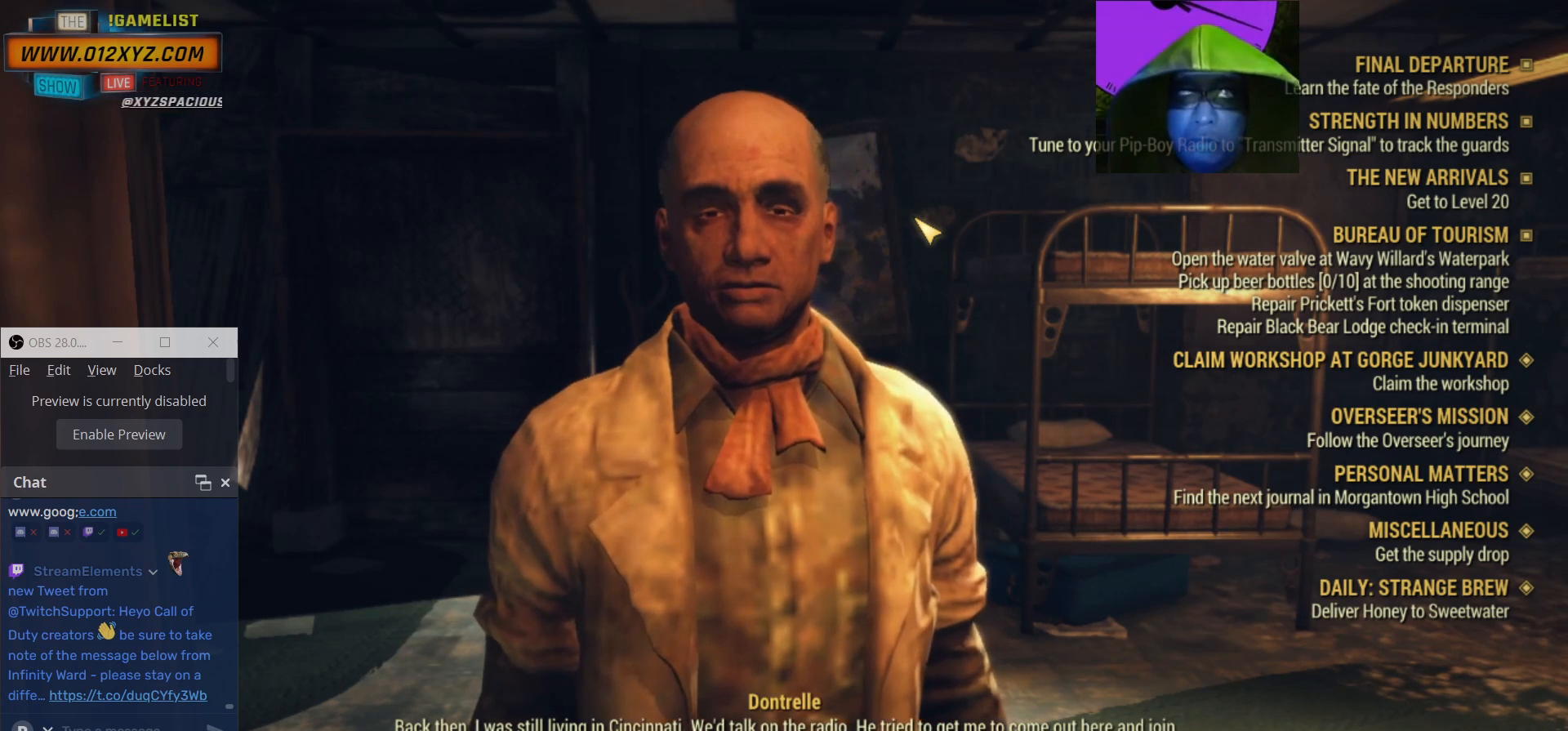
{"keys": [], "mouse": [], "events": []}
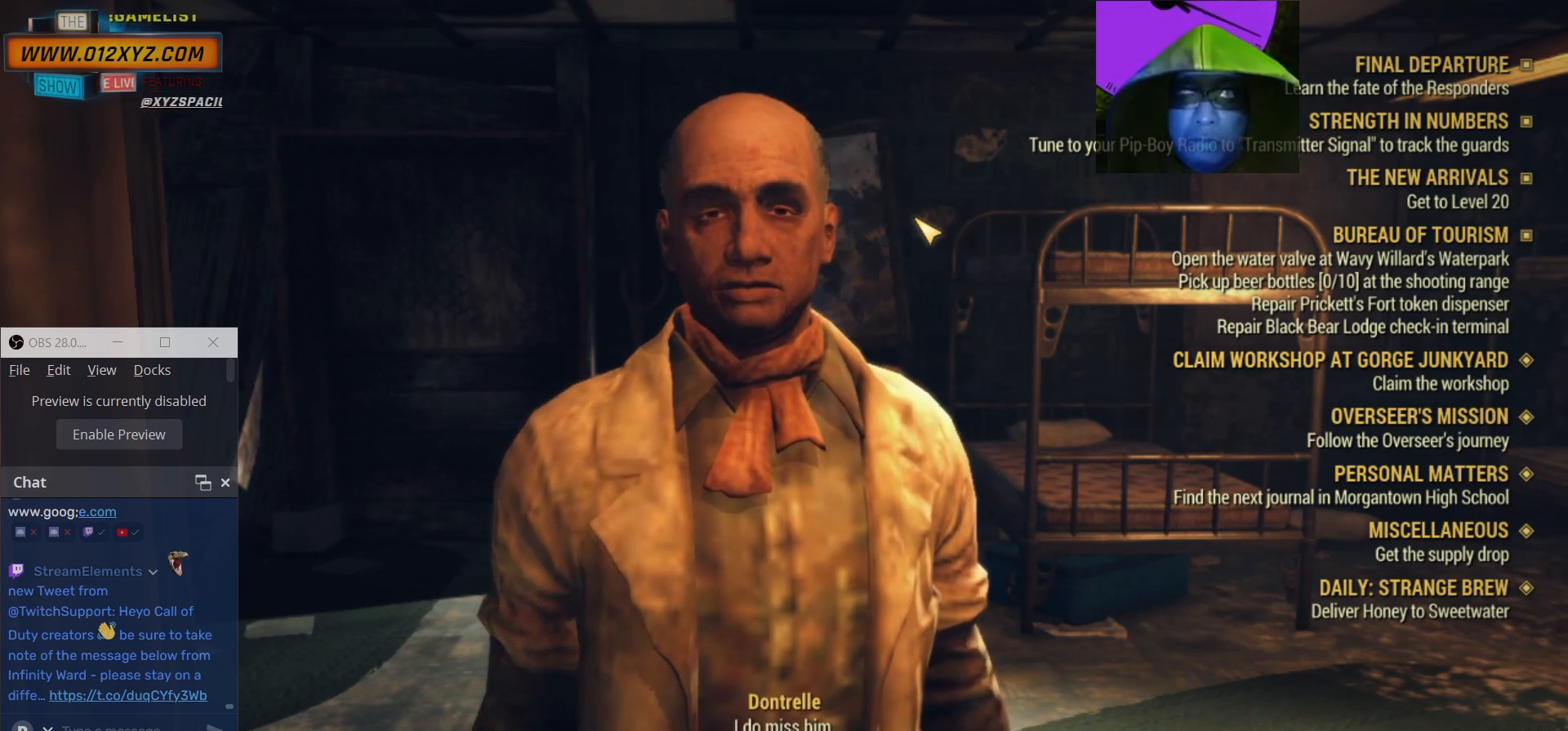
{"keys": [], "mouse": [], "events": []}
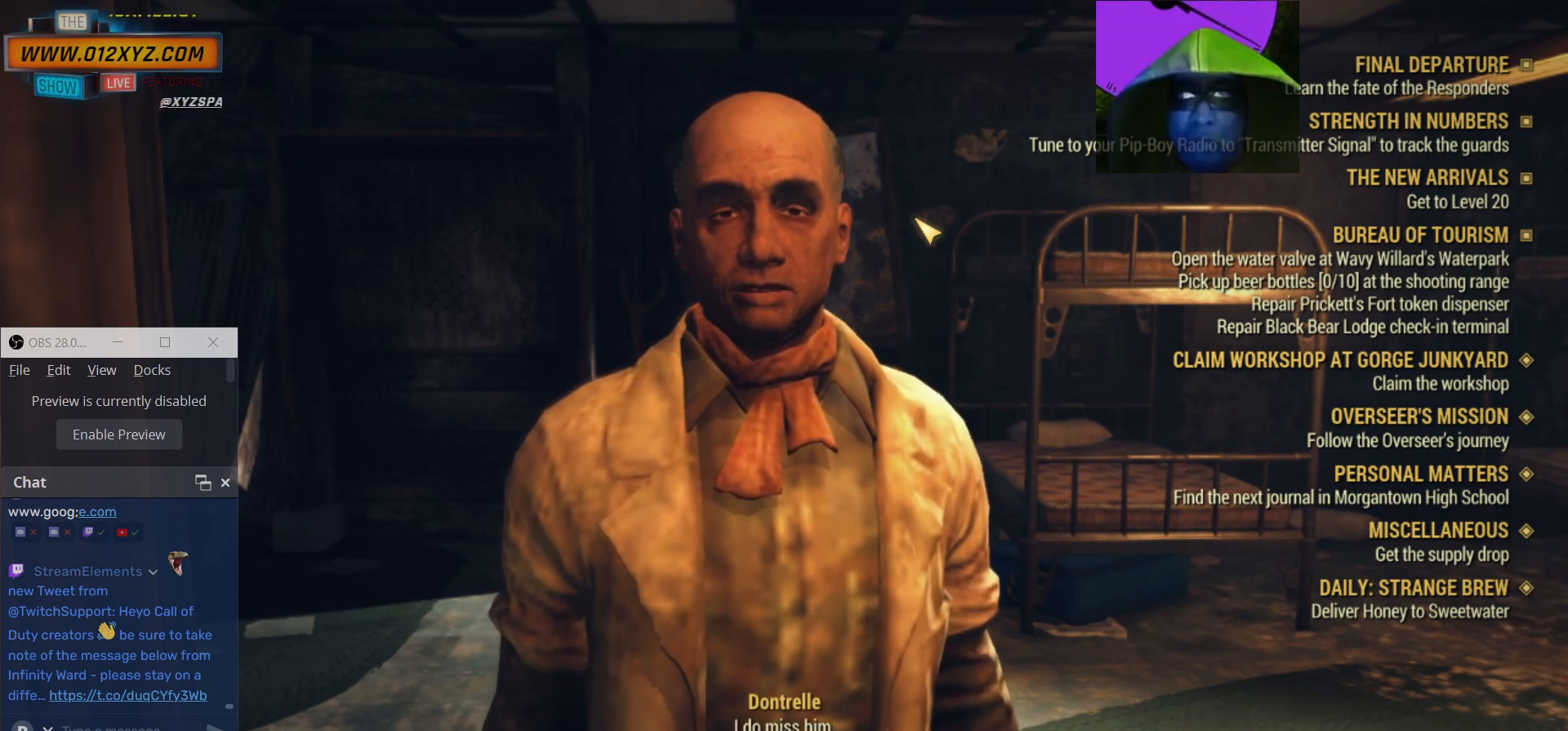
{"keys": [], "mouse": [], "events": [[300, "space", "down"], [467, "space", "up"]]}
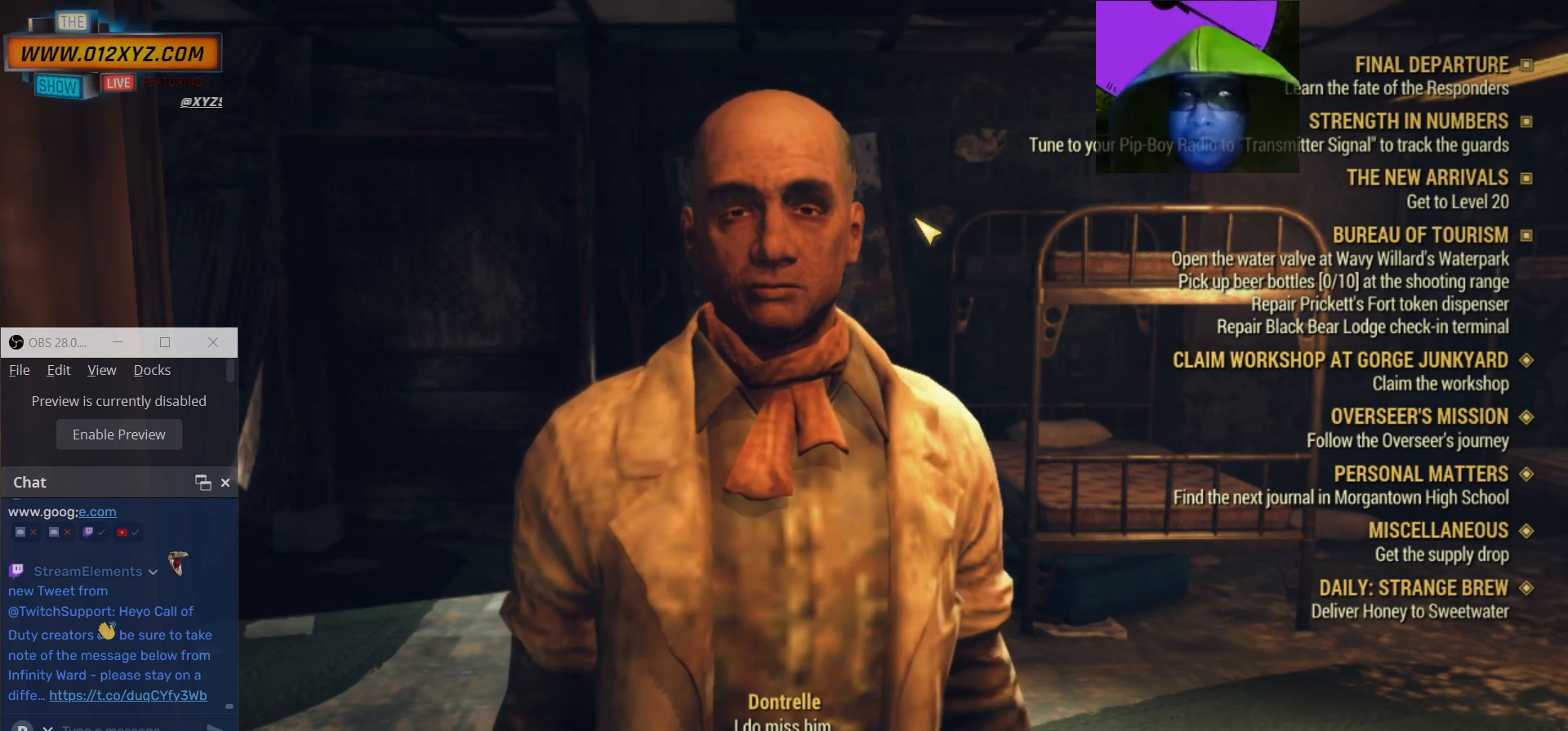
{"keys": [], "mouse": [], "events": []}
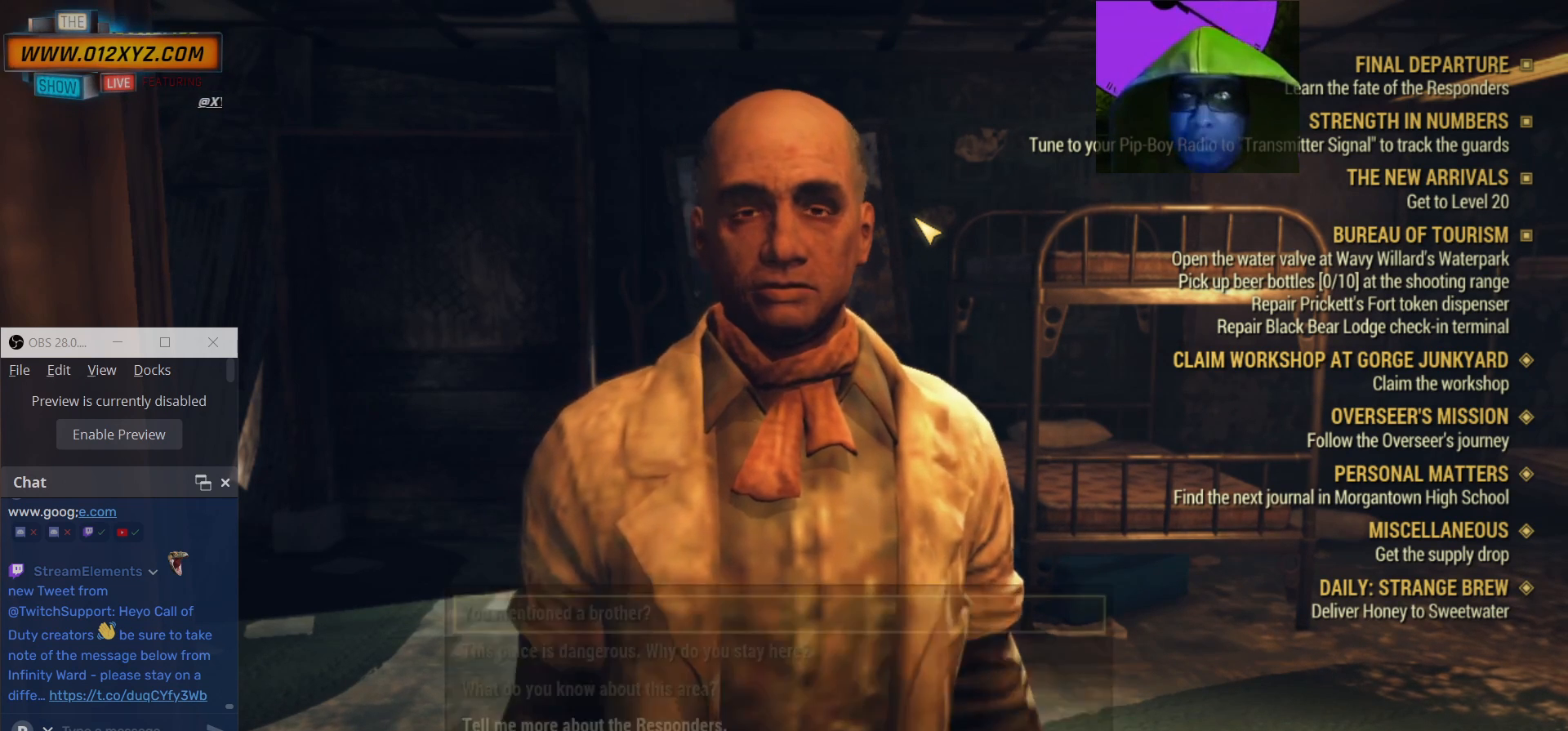
{"keys": [], "mouse": [], "events": []}
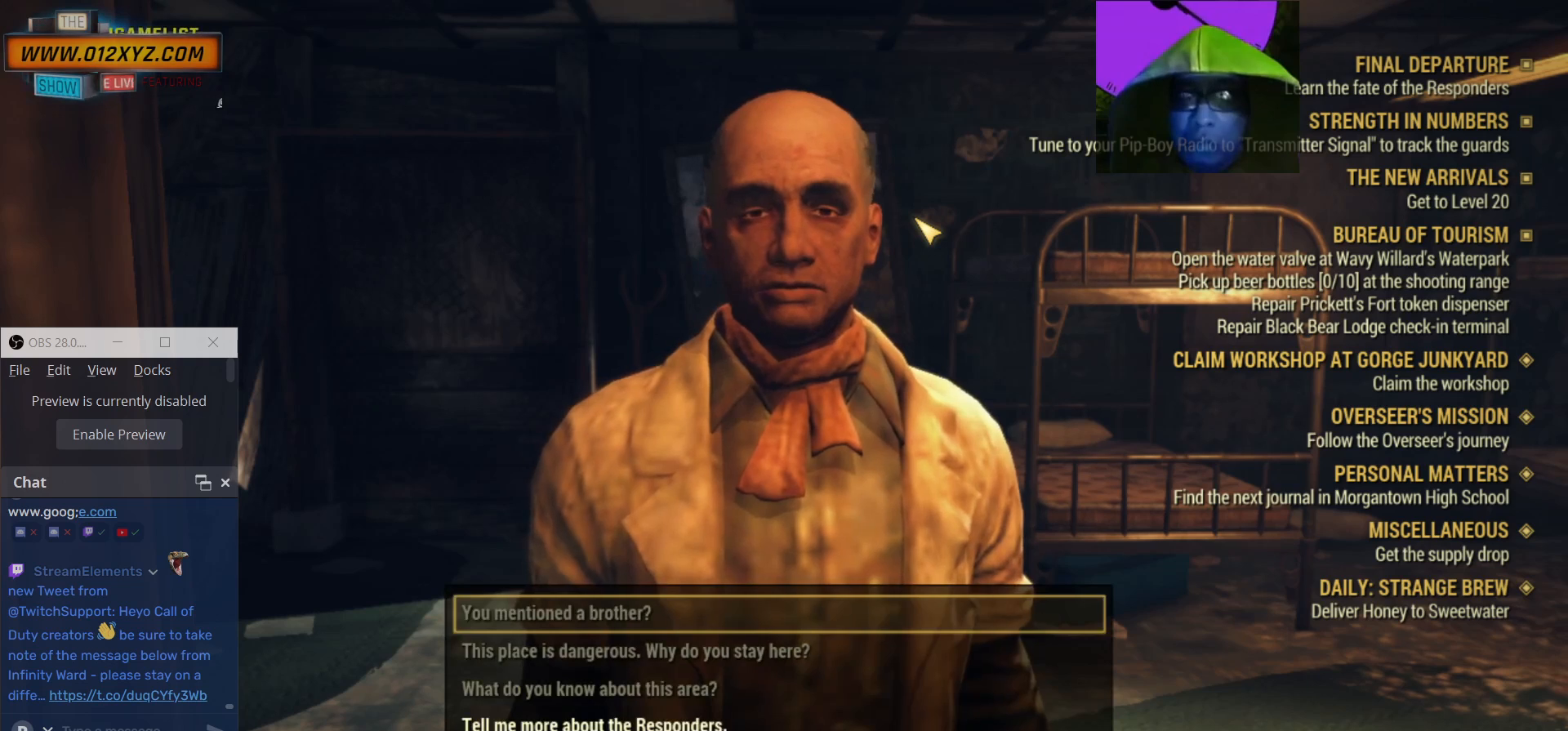
{"keys": [], "mouse": [], "events": [[100, "s", "down"], [200, "s", "up"], [333, "s", "down"], [467, "s", "up"]]}
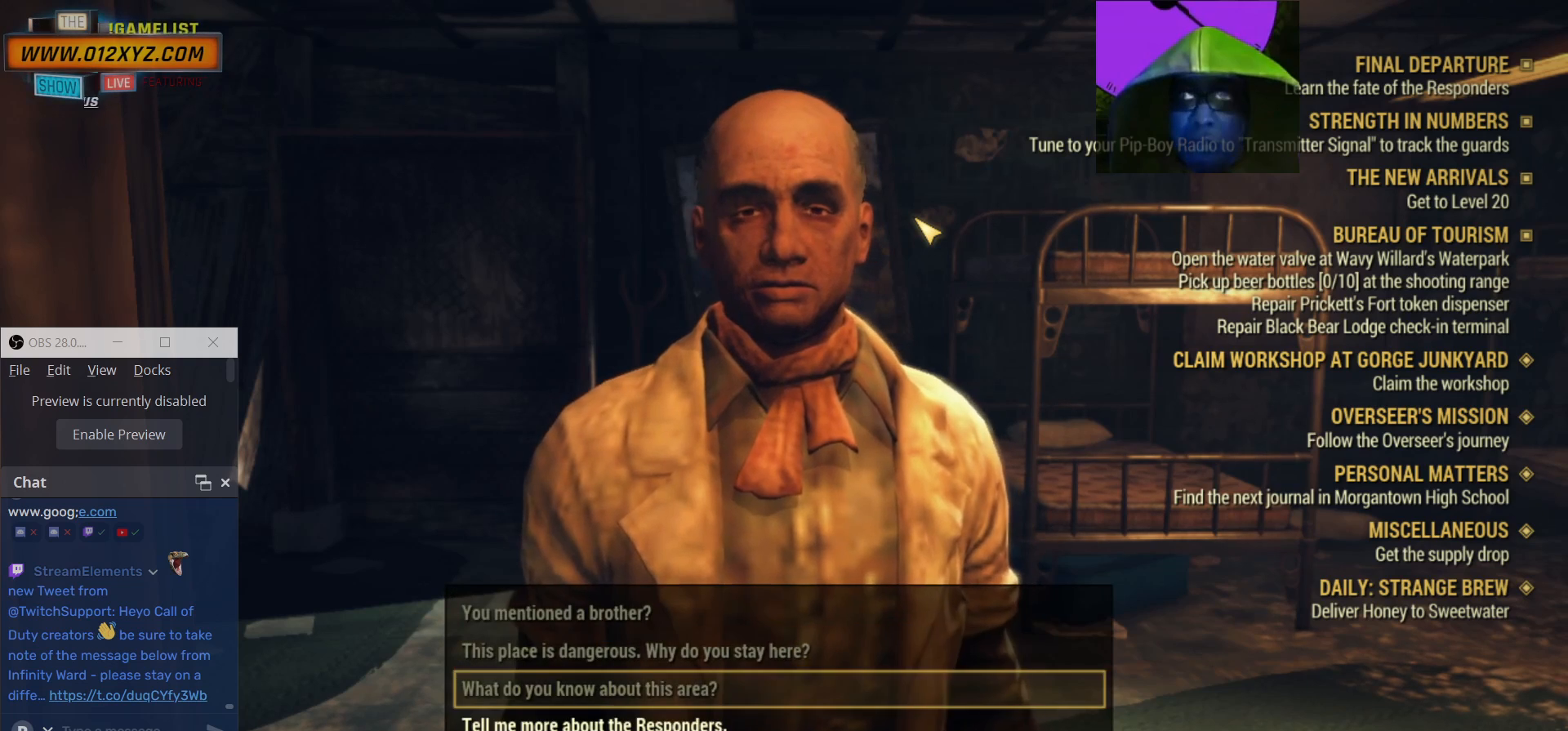
{"keys": [], "mouse": [], "events": [[267, "s", "down"], [400, "s", "up"]]}
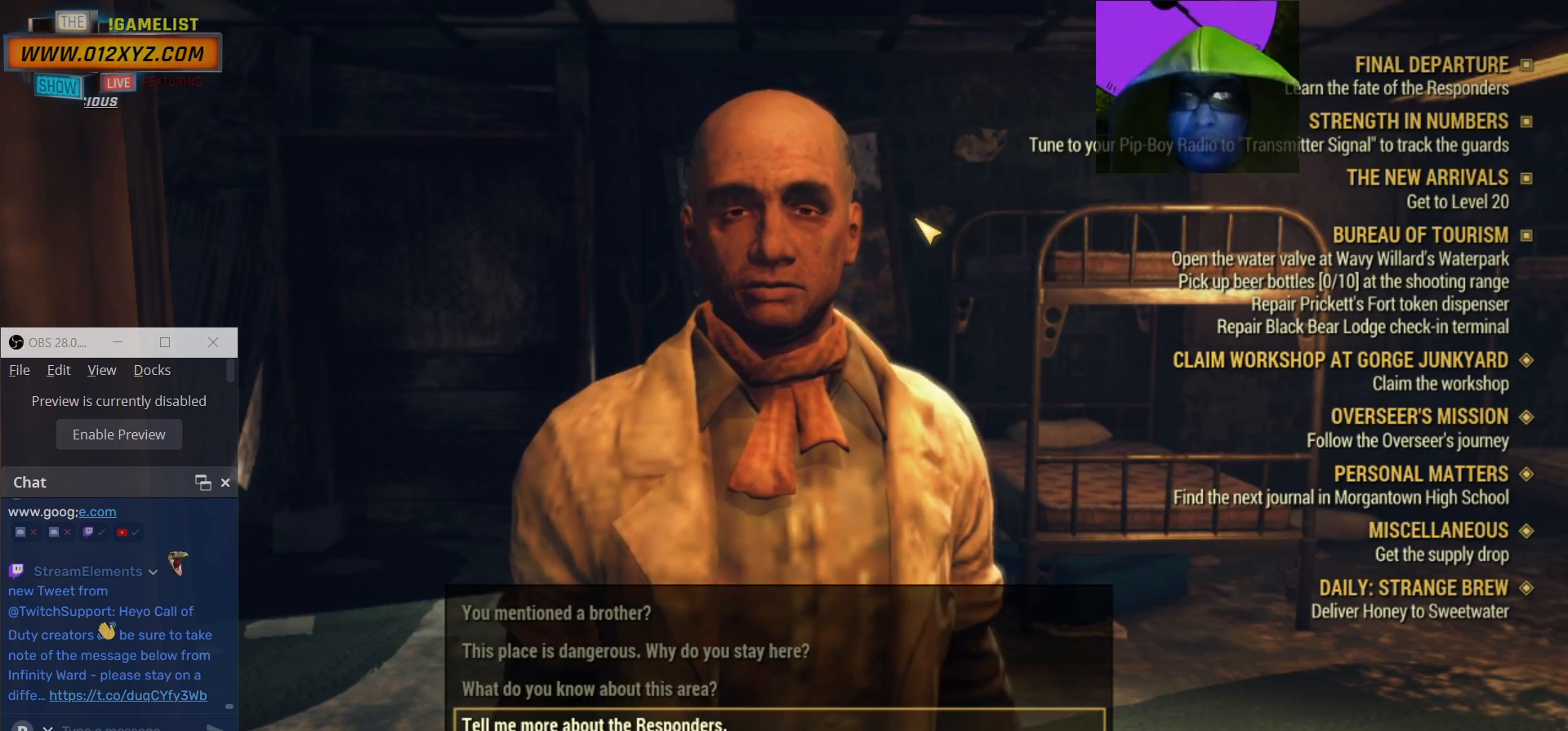
{"keys": [], "mouse": [], "events": [[167, "space", "down"], [233, "space", "up"]]}